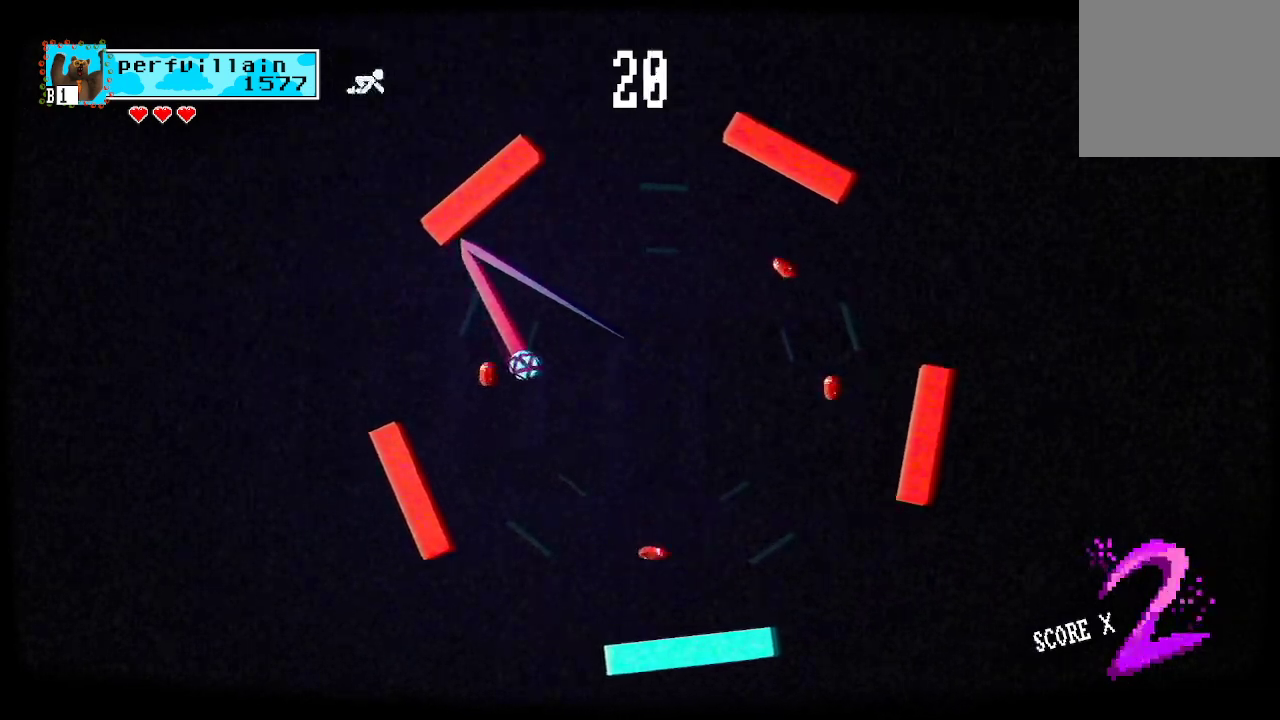
Gameplay with a controller (Xbox layout); each line is a JSON object with the inputs held at the frame after it. "events" lists button and stick changes between this image and that frame as [ms after this image, input, new state], when the widget could be followed in between.
{"buttons": ["A"], "left_stick": "center", "right_stick": "center", "events": [[433, "A", "down"]]}
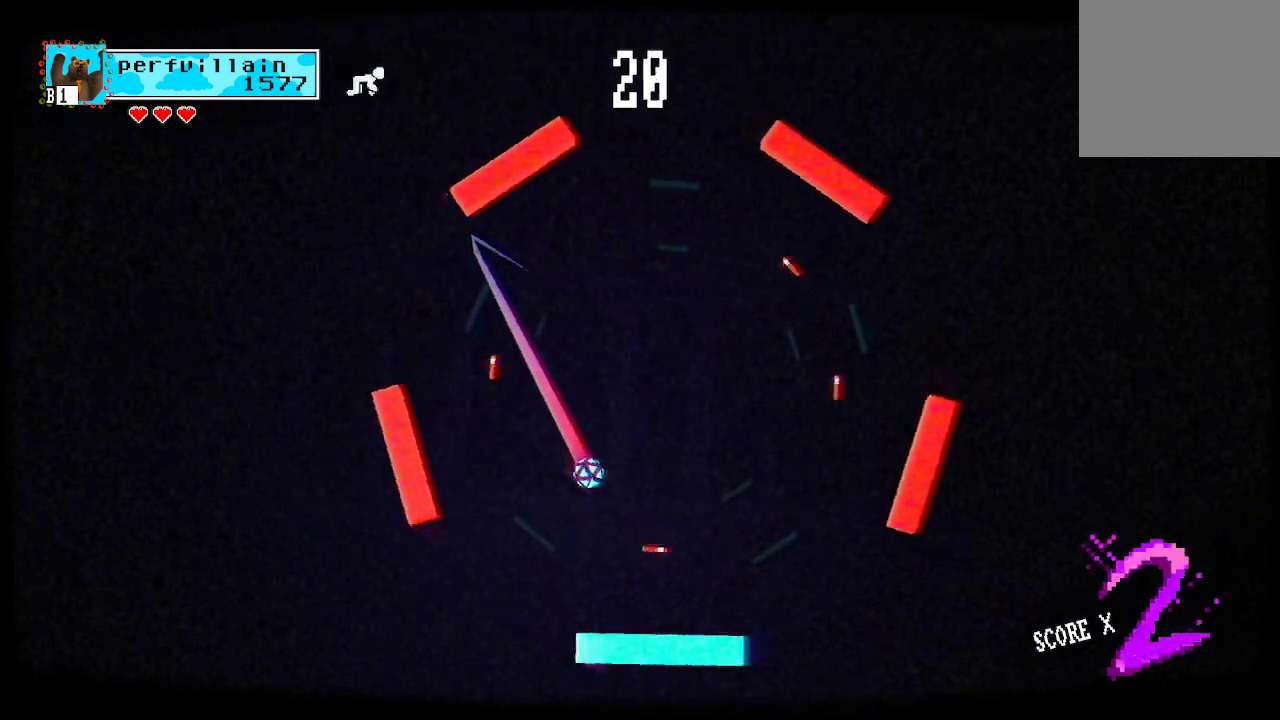
{"buttons": ["A"], "left_stick": "center", "right_stick": "center", "events": []}
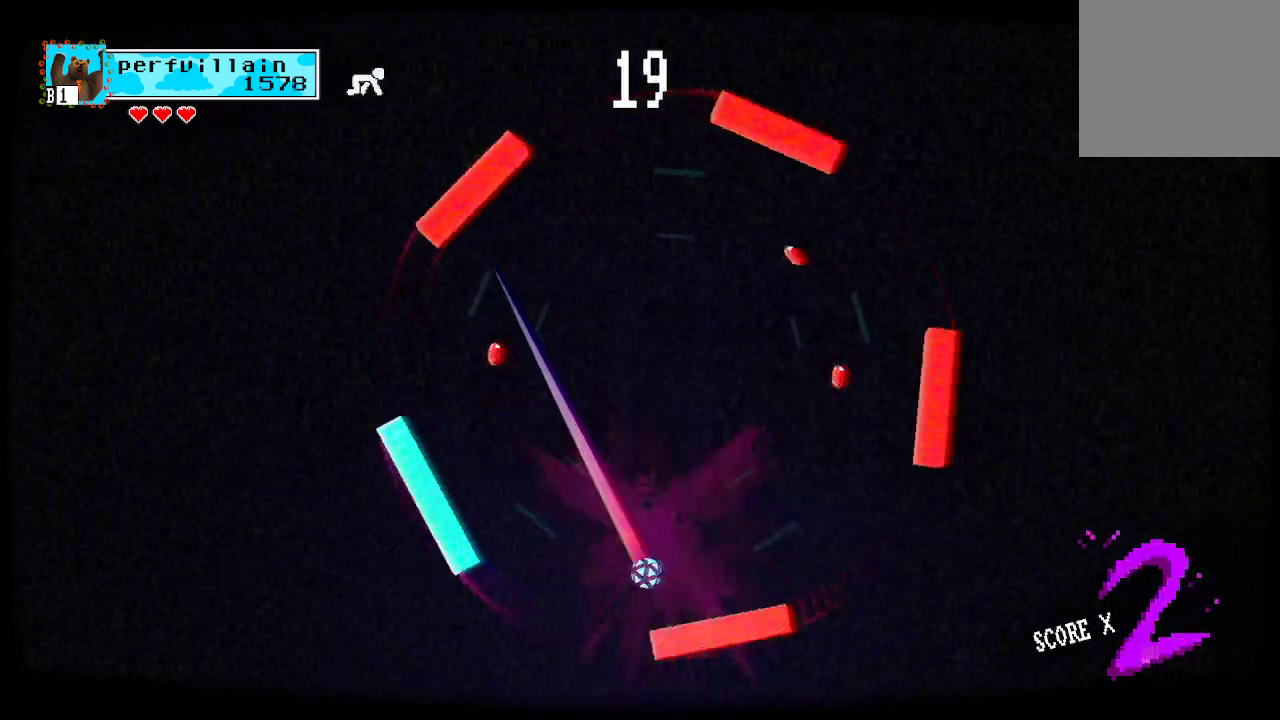
{"buttons": [], "left_stick": "center", "right_stick": "center", "events": [[233, "A", "up"]]}
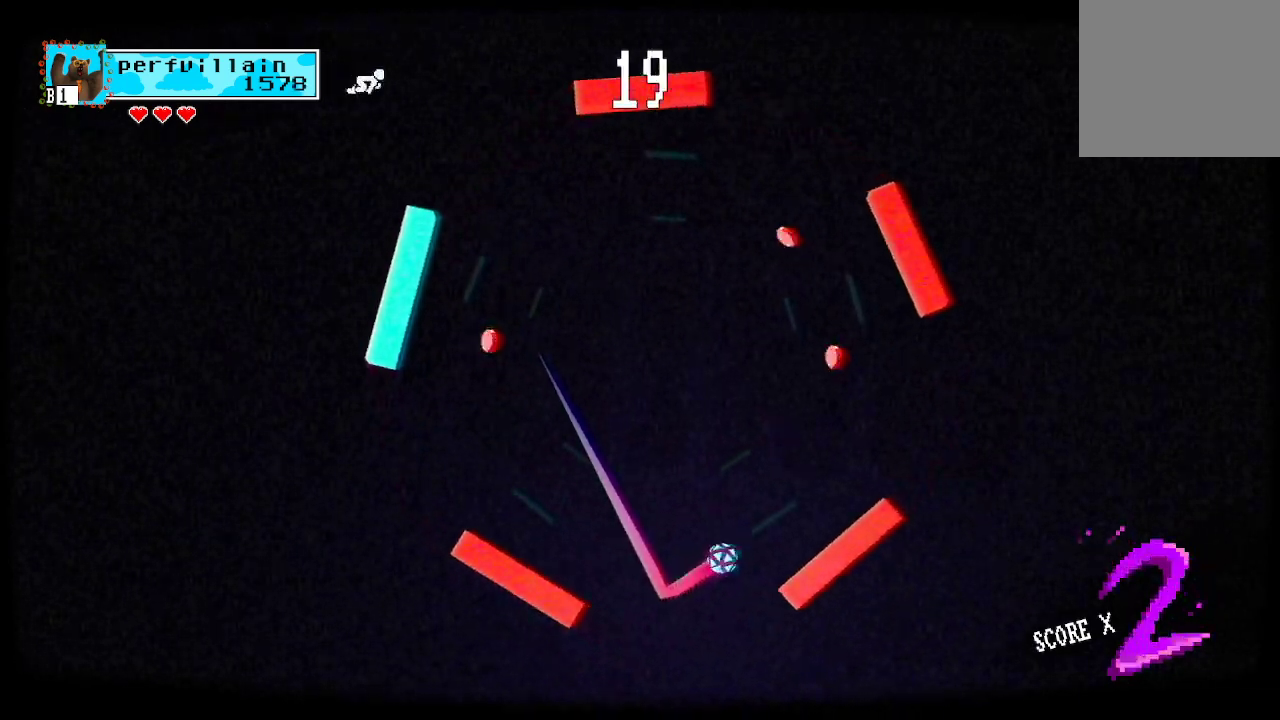
{"buttons": [], "left_stick": "center", "right_stick": "center", "events": []}
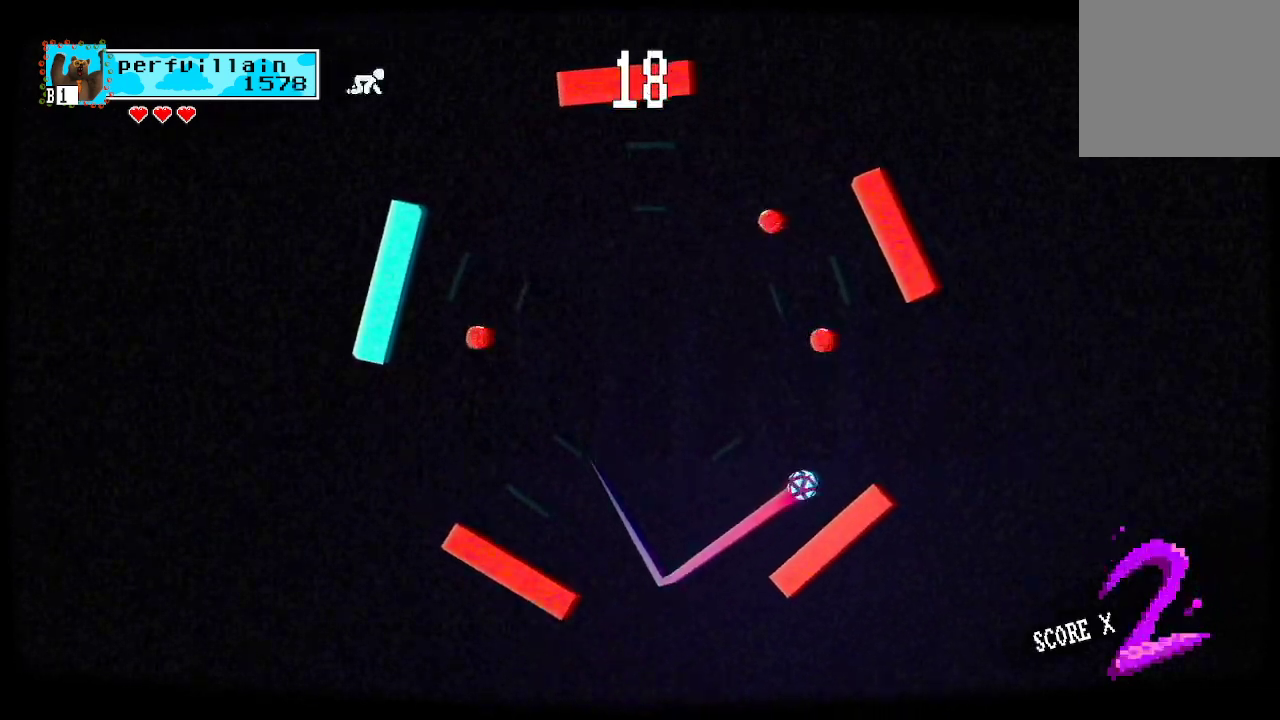
{"buttons": [], "left_stick": "center", "right_stick": "center", "events": []}
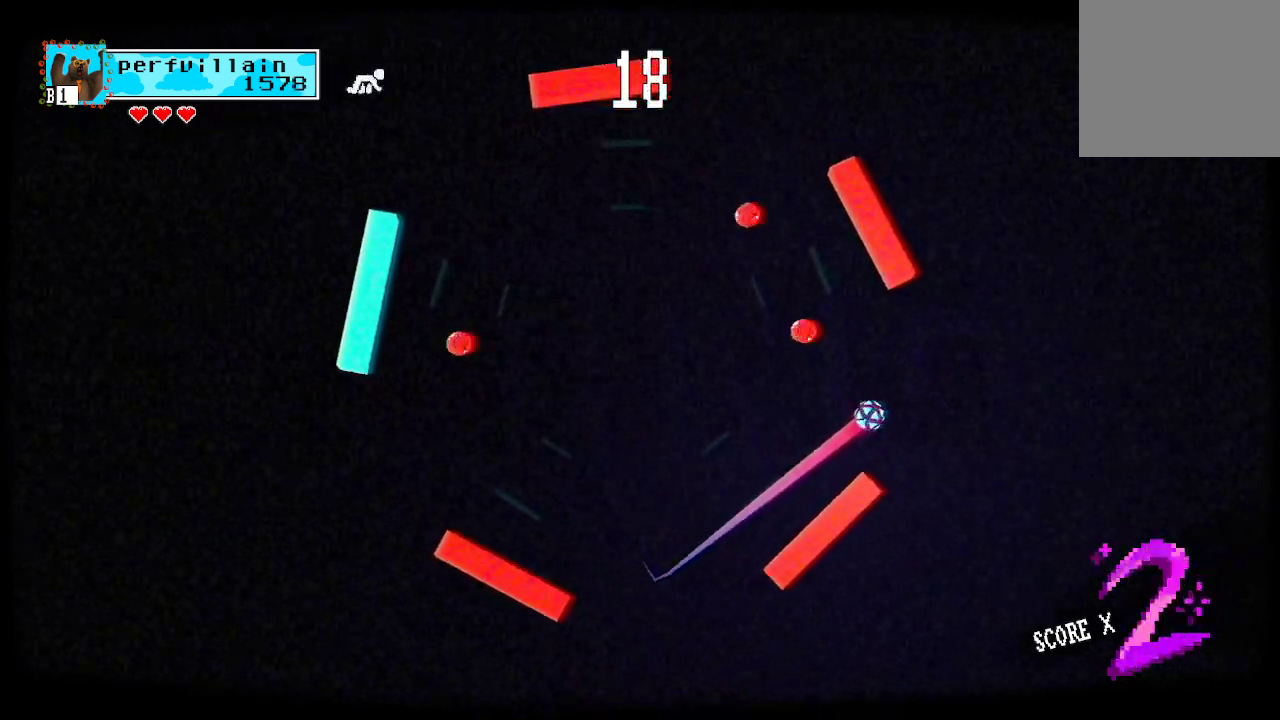
{"buttons": ["A"], "left_stick": "center", "right_stick": "center", "events": [[233, "A", "down"]]}
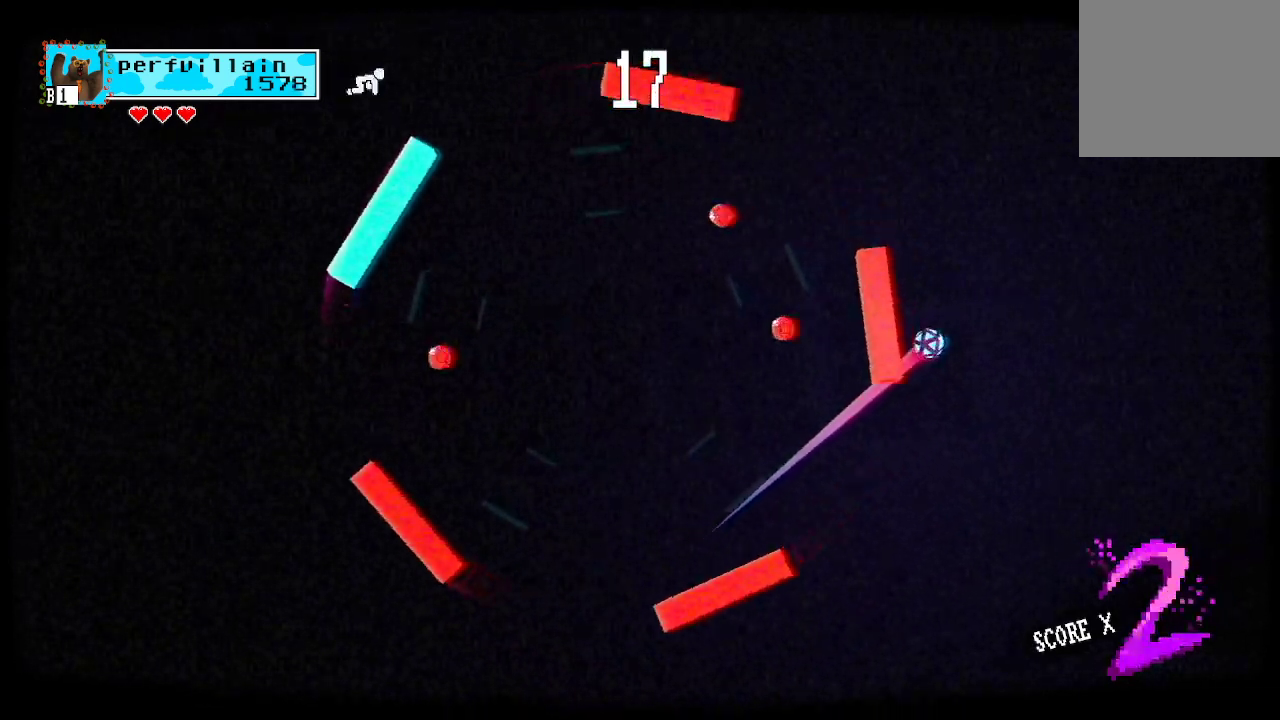
{"buttons": [], "left_stick": "center", "right_stick": "center", "events": [[200, "A", "up"]]}
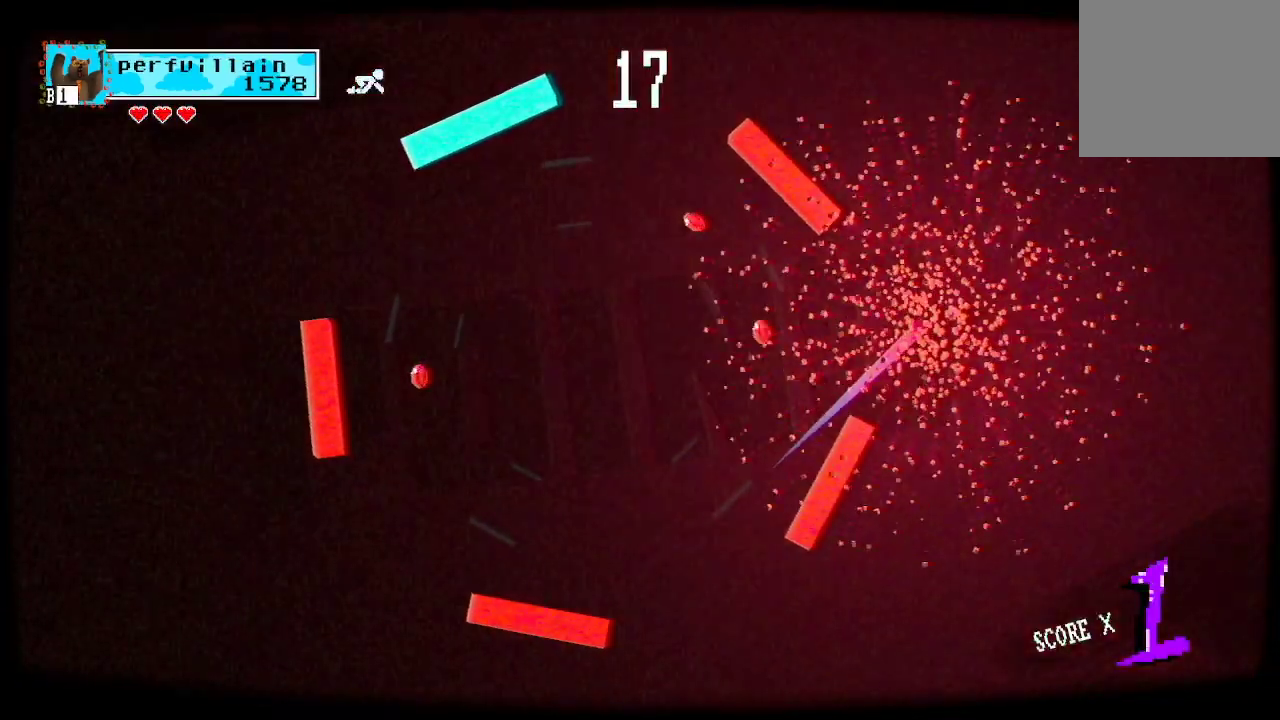
{"buttons": [], "left_stick": "center", "right_stick": "center", "events": []}
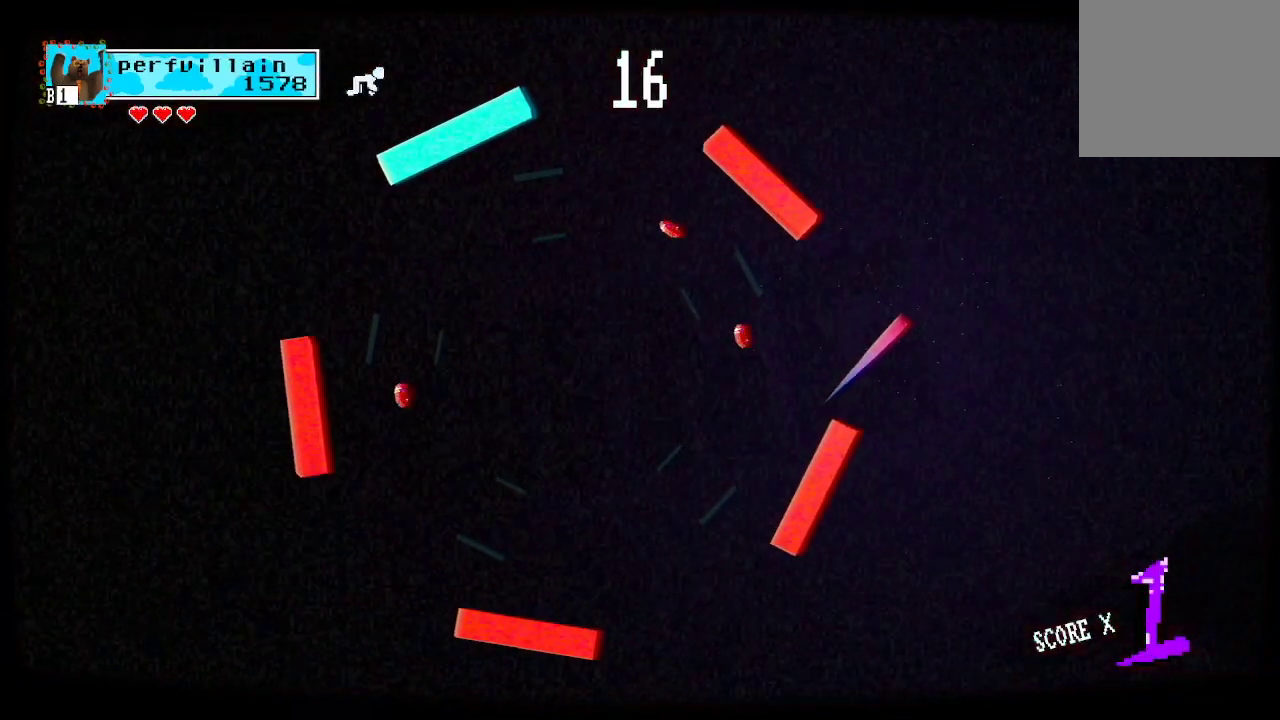
{"buttons": [], "left_stick": "center", "right_stick": "center", "events": []}
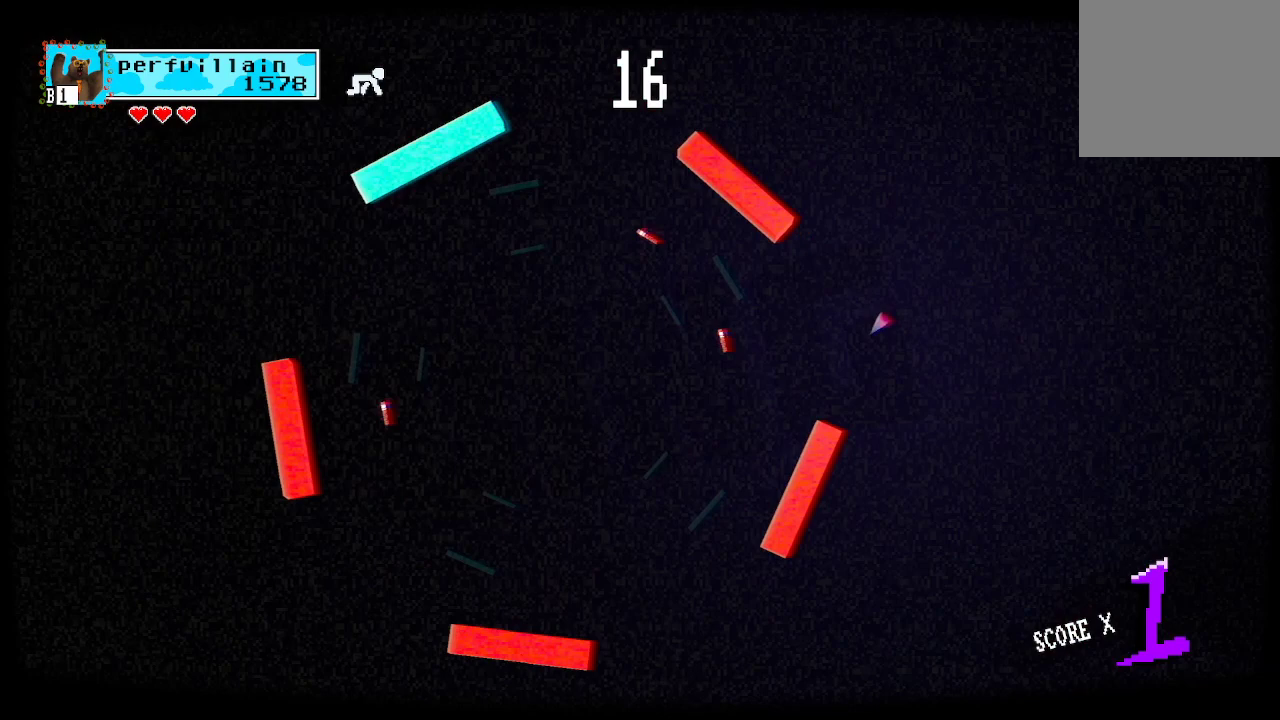
{"buttons": [], "left_stick": "center", "right_stick": "center", "events": []}
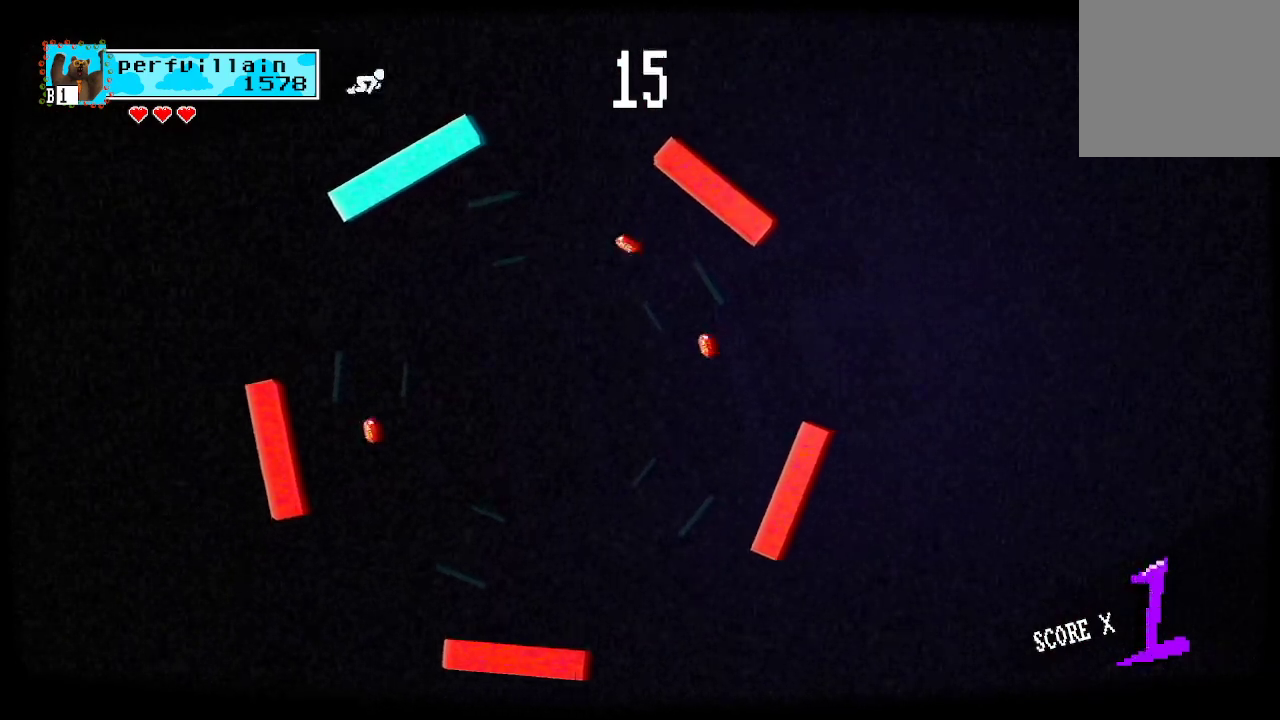
{"buttons": [], "left_stick": "center", "right_stick": "center", "events": []}
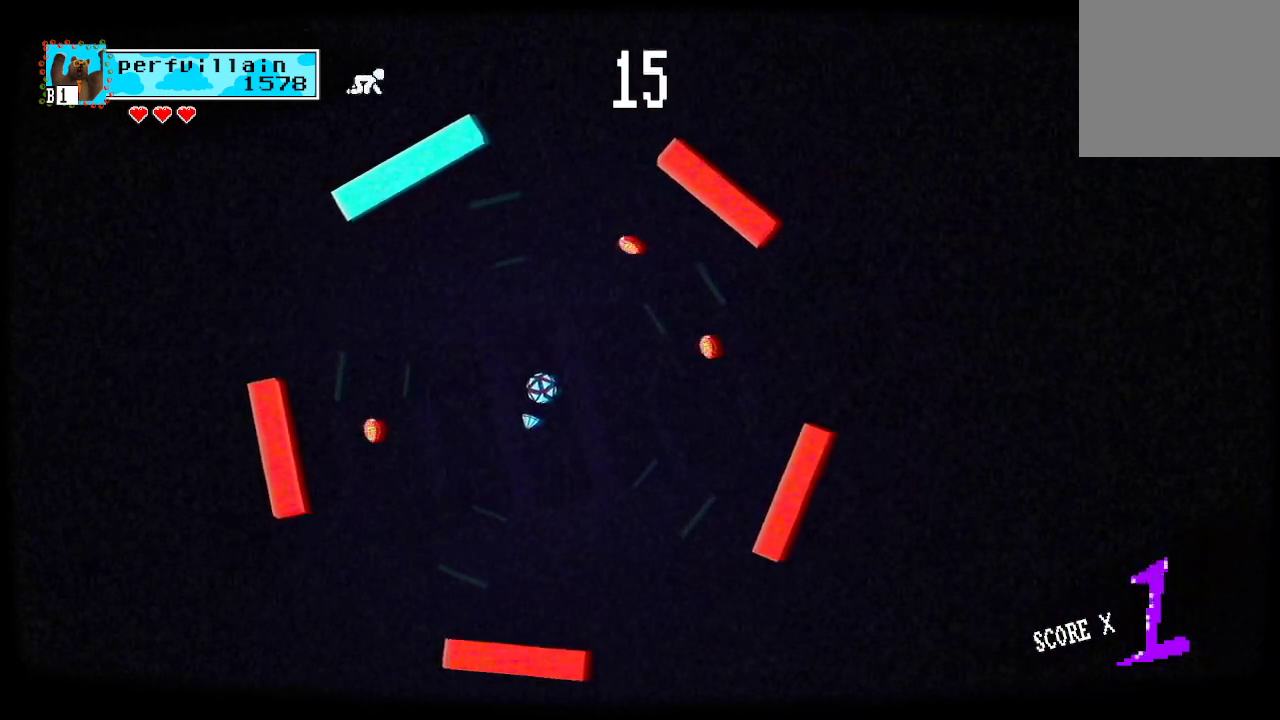
{"buttons": [], "left_stick": "center", "right_stick": "center", "events": []}
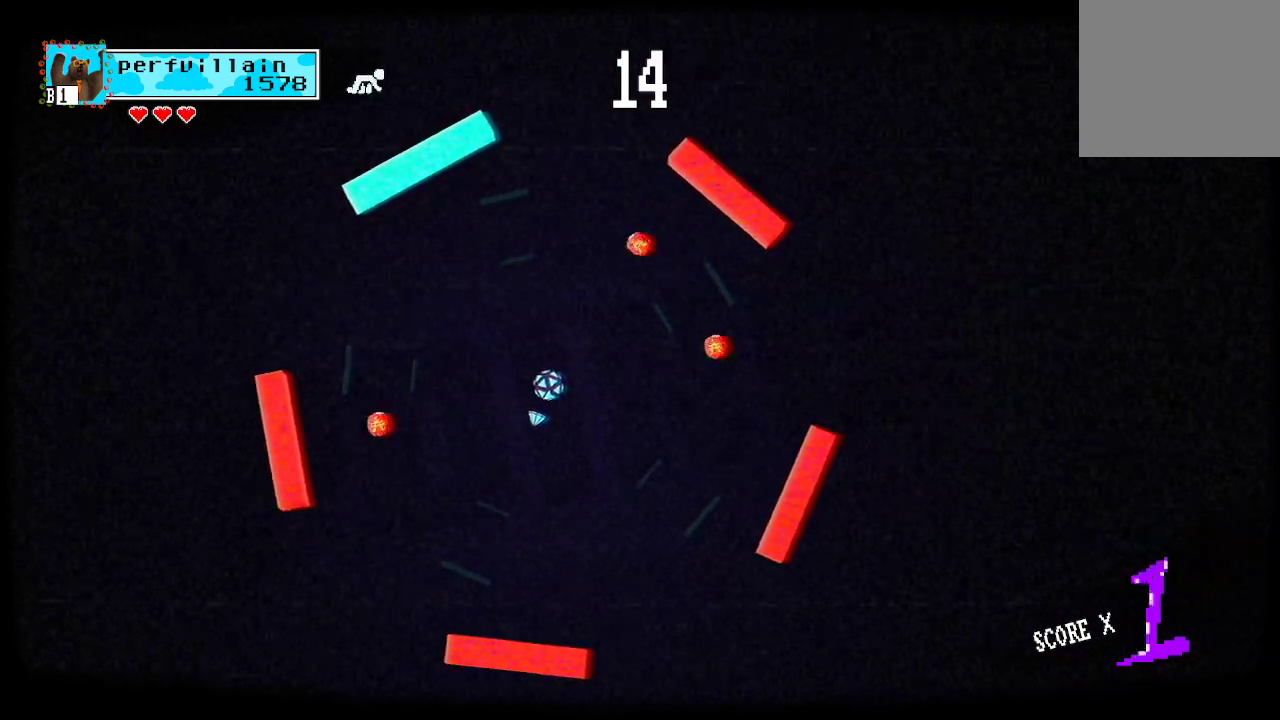
{"buttons": ["A"], "left_stick": "center", "right_stick": "center", "events": [[433, "A", "down"]]}
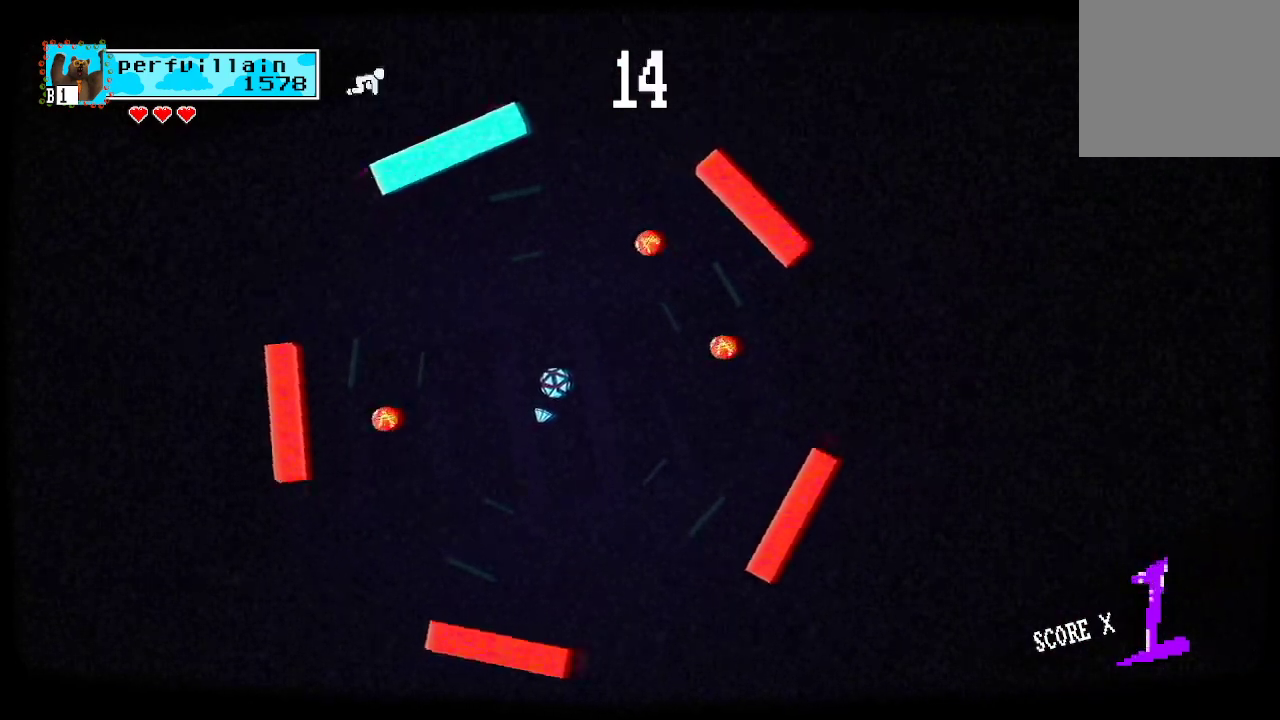
{"buttons": [], "left_stick": "center", "right_stick": "center", "events": [[100, "A", "up"]]}